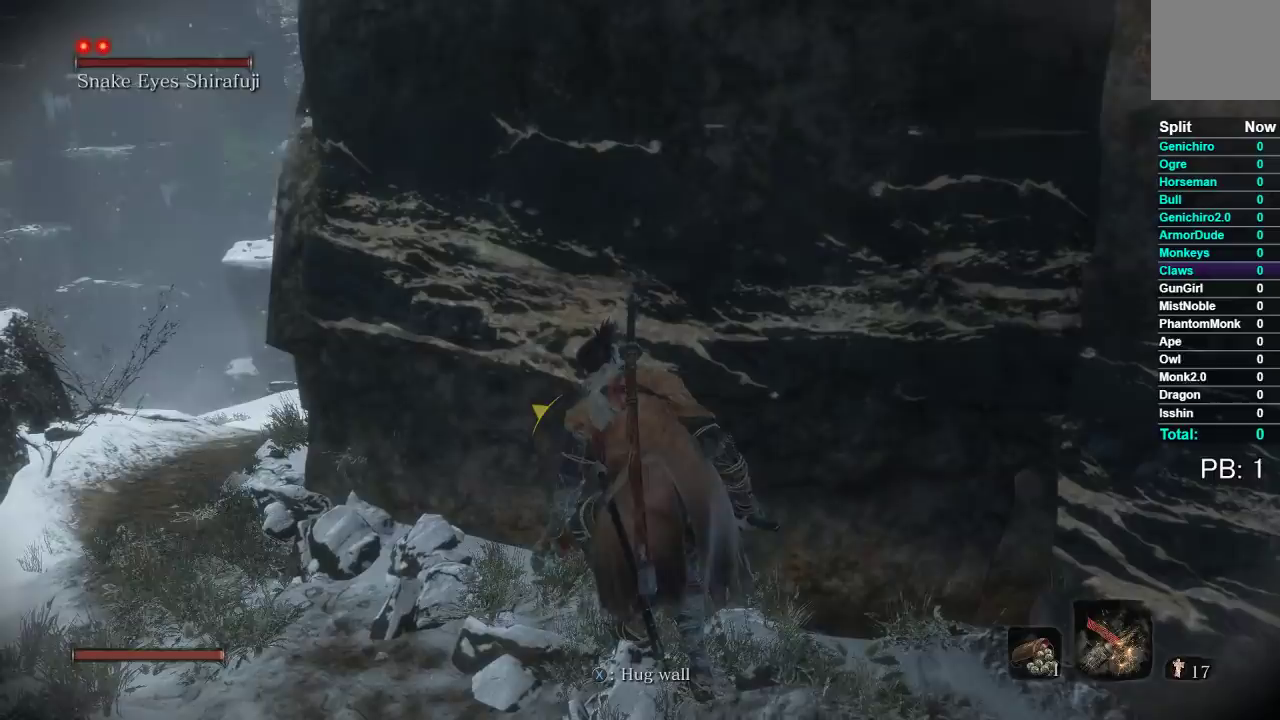
Gameplay with a controller (Xbox layout); each line is a JSON object with the inputs held at the frame after it. "button_events" lists button changes between this image and that frame as [ms after this image, input, new state], when the widget could be followed in between (sticks are given only as held states). Not read: L1.
{"buttons": [], "left_stick": "center", "right_stick": "center", "button_events": []}
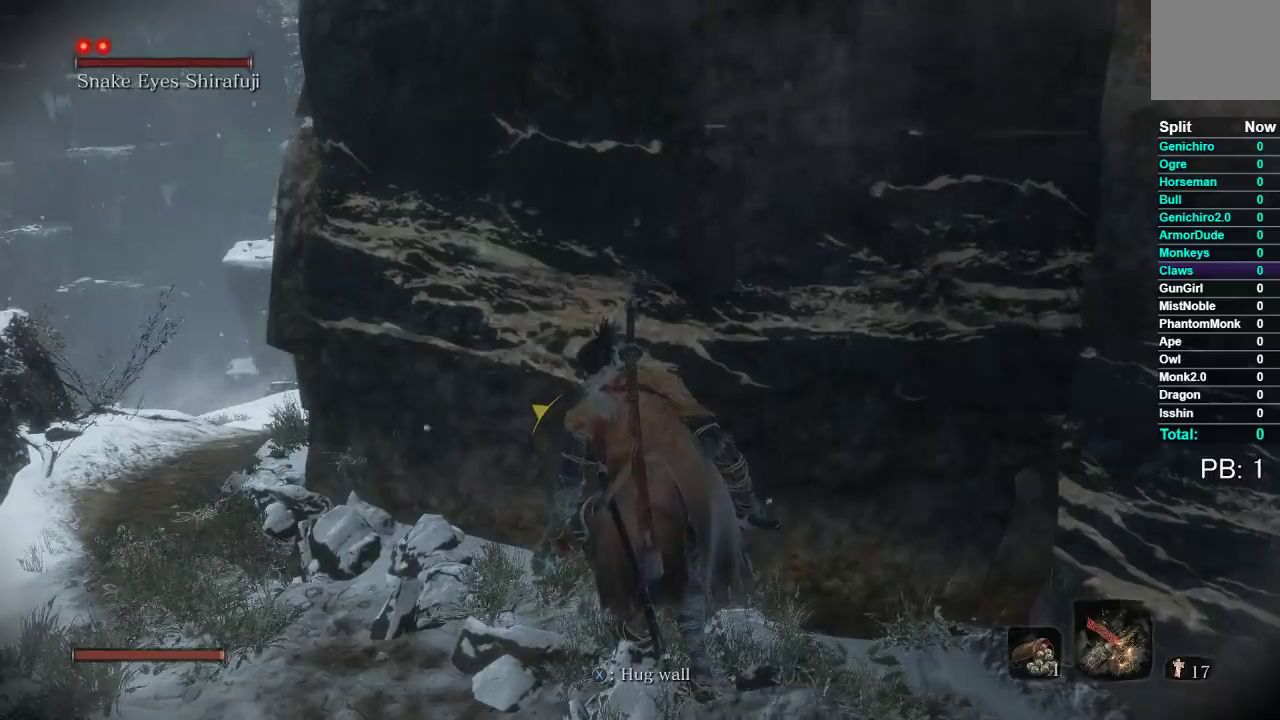
{"buttons": [], "left_stick": "center", "right_stick": "center", "button_events": []}
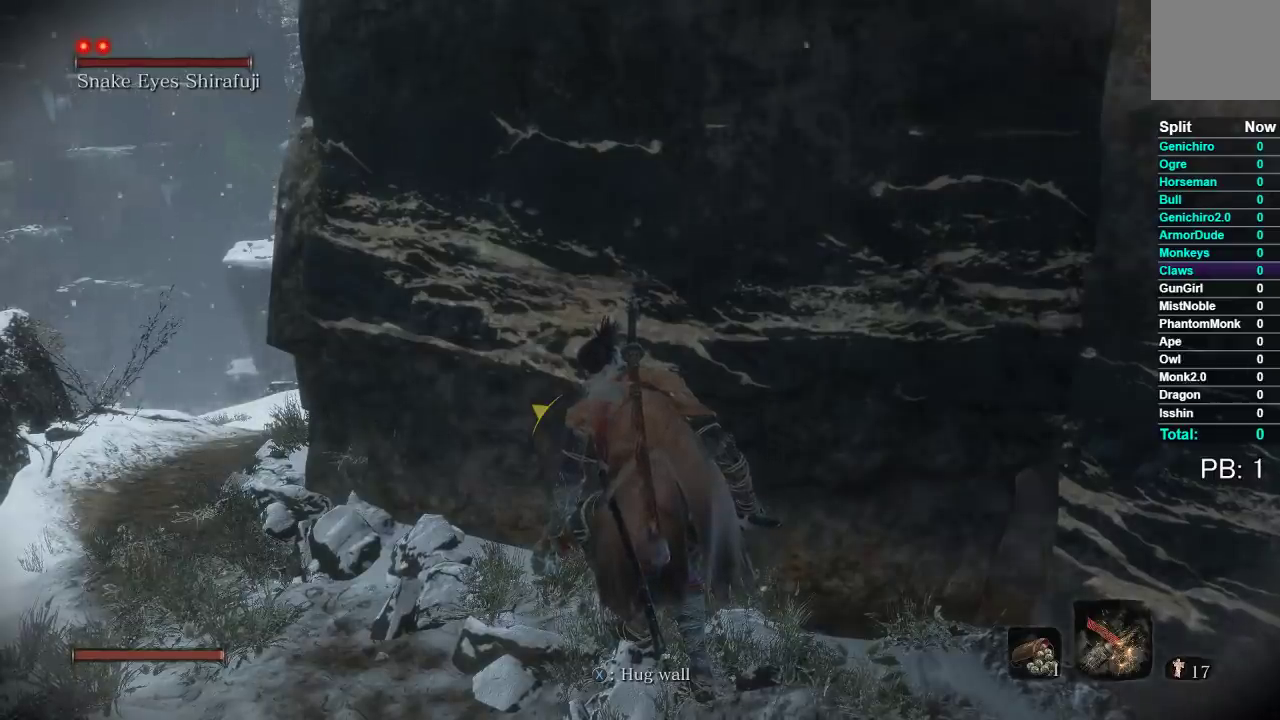
{"buttons": [], "left_stick": "center", "right_stick": "center", "button_events": []}
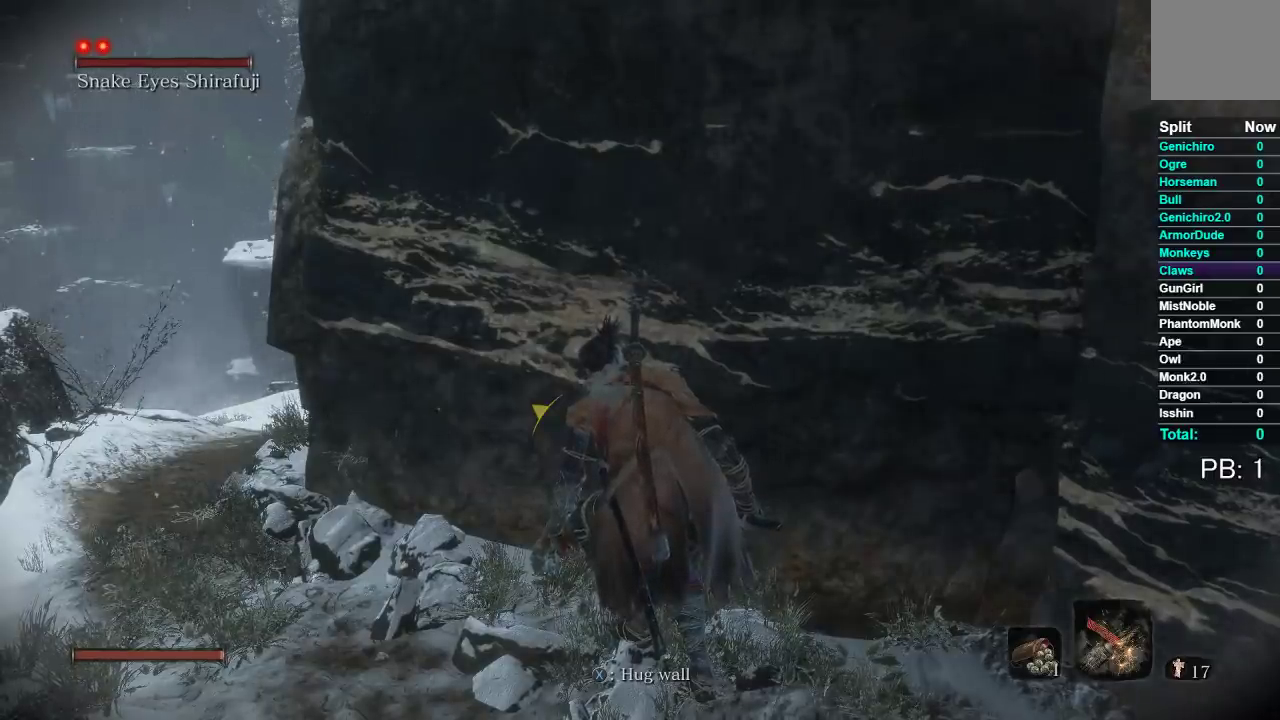
{"buttons": [], "left_stick": "center", "right_stick": "center", "button_events": []}
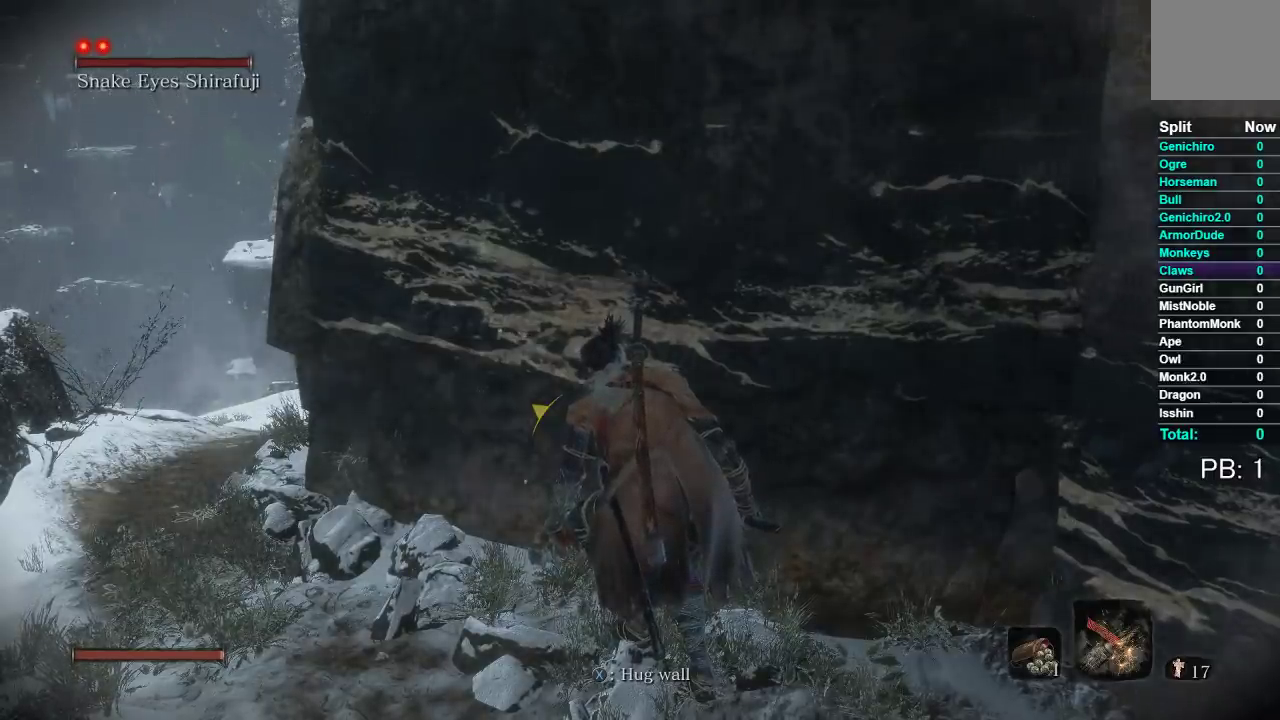
{"buttons": [], "left_stick": "center", "right_stick": "center", "button_events": []}
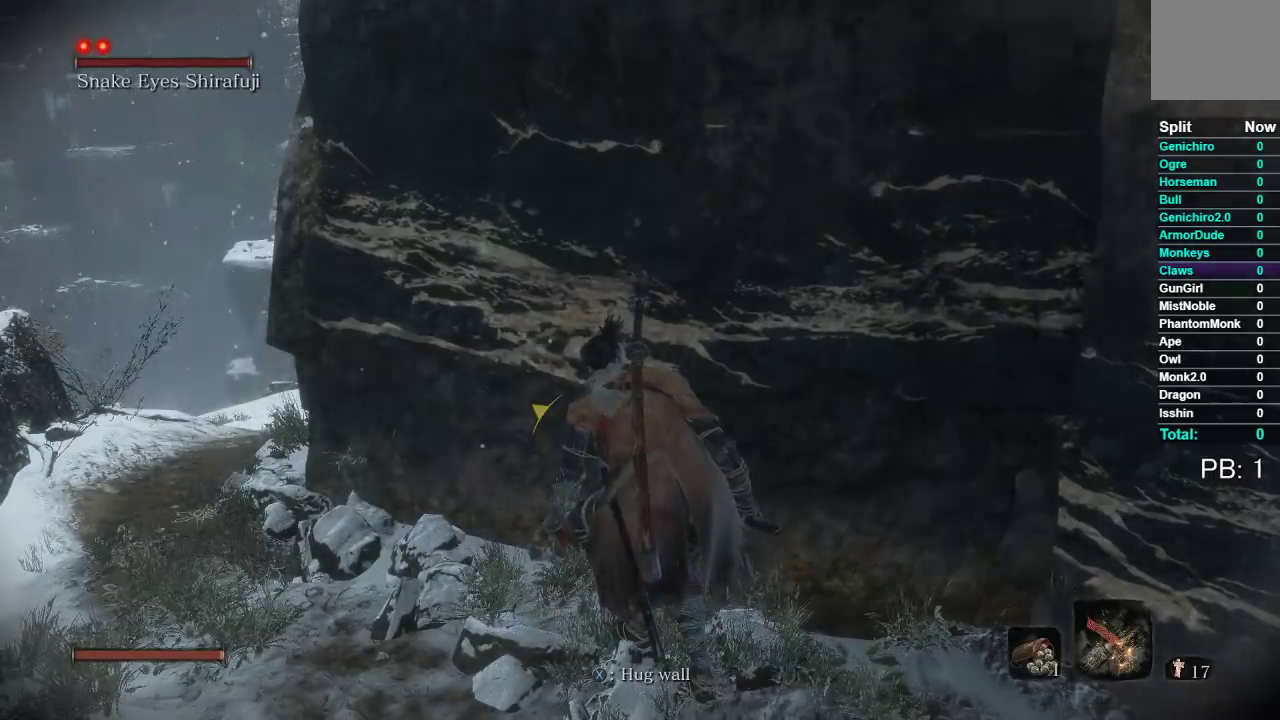
{"buttons": [], "left_stick": "center", "right_stick": "center", "button_events": []}
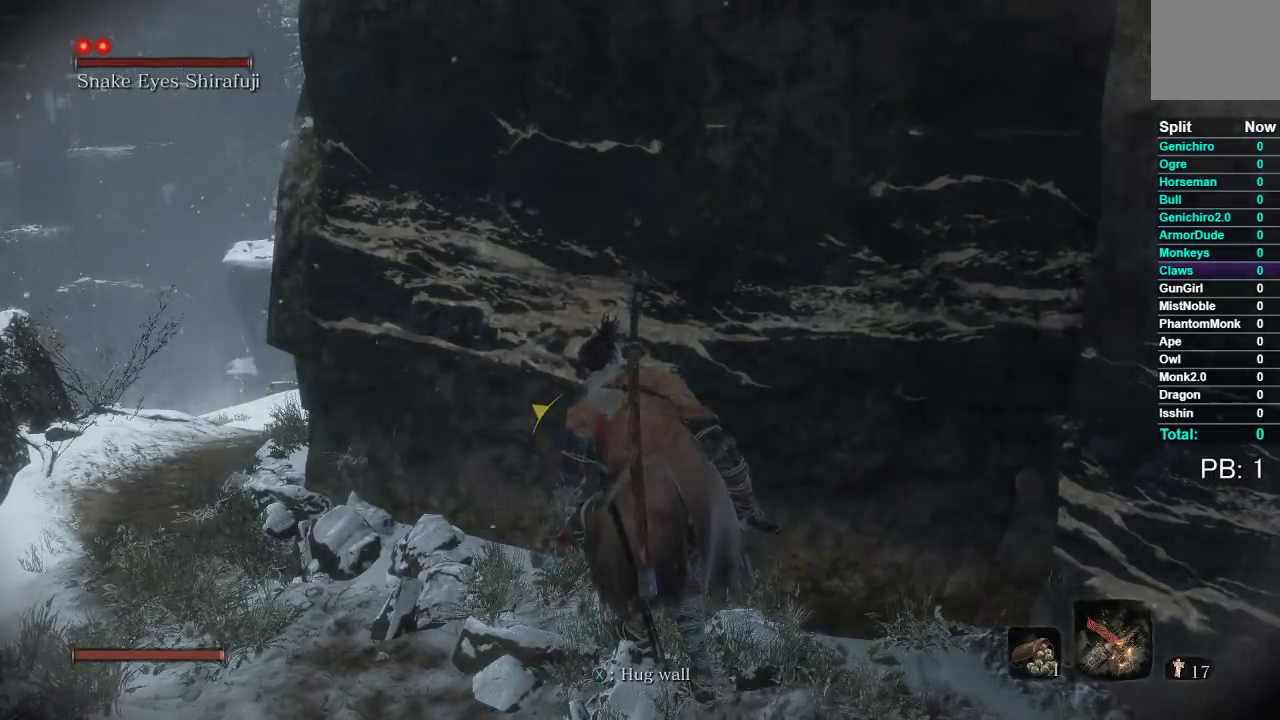
{"buttons": [], "left_stick": "center", "right_stick": "center", "button_events": []}
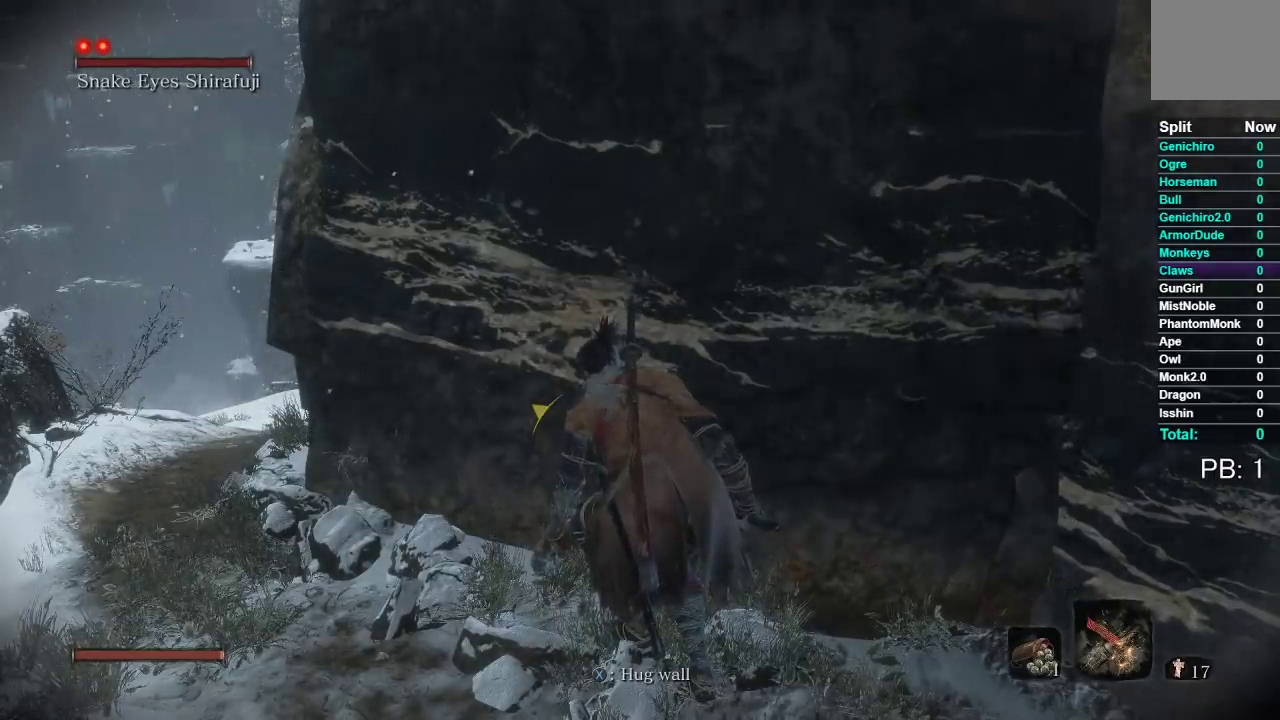
{"buttons": [], "left_stick": "center", "right_stick": "center", "button_events": []}
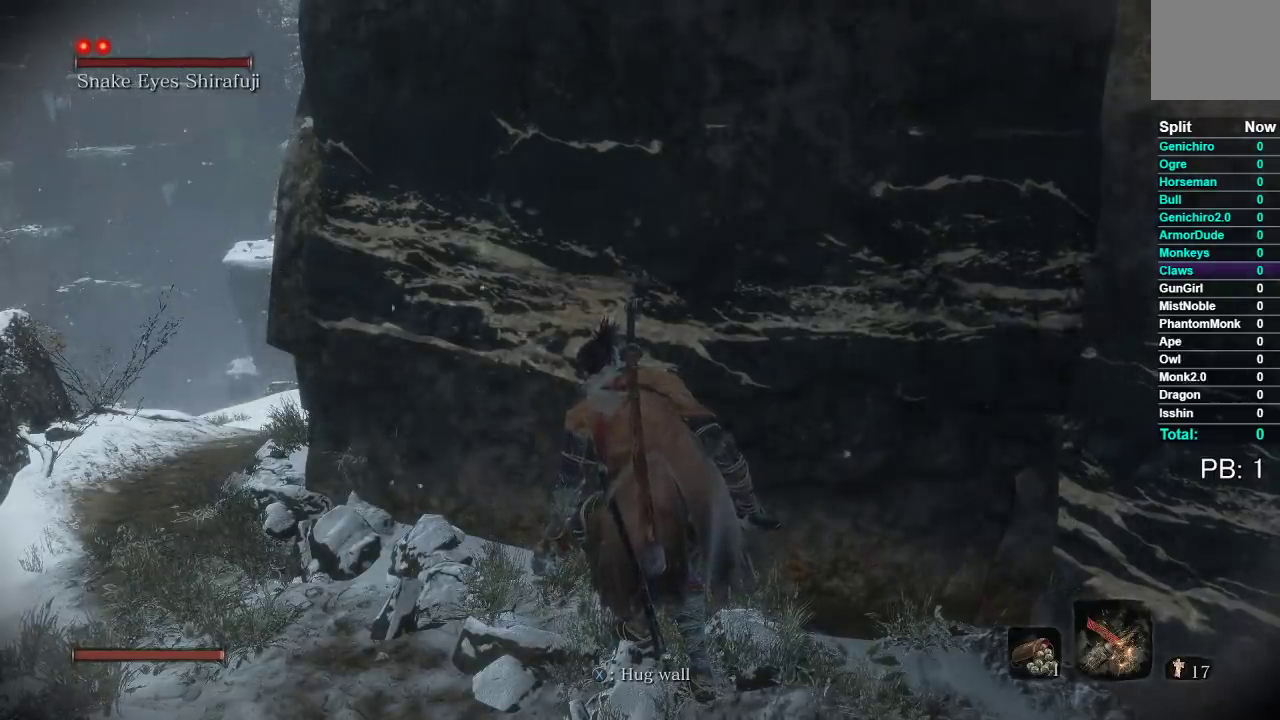
{"buttons": [], "left_stick": "center", "right_stick": "center", "button_events": [[100, "Y", "down"], [217, "Y", "up"]]}
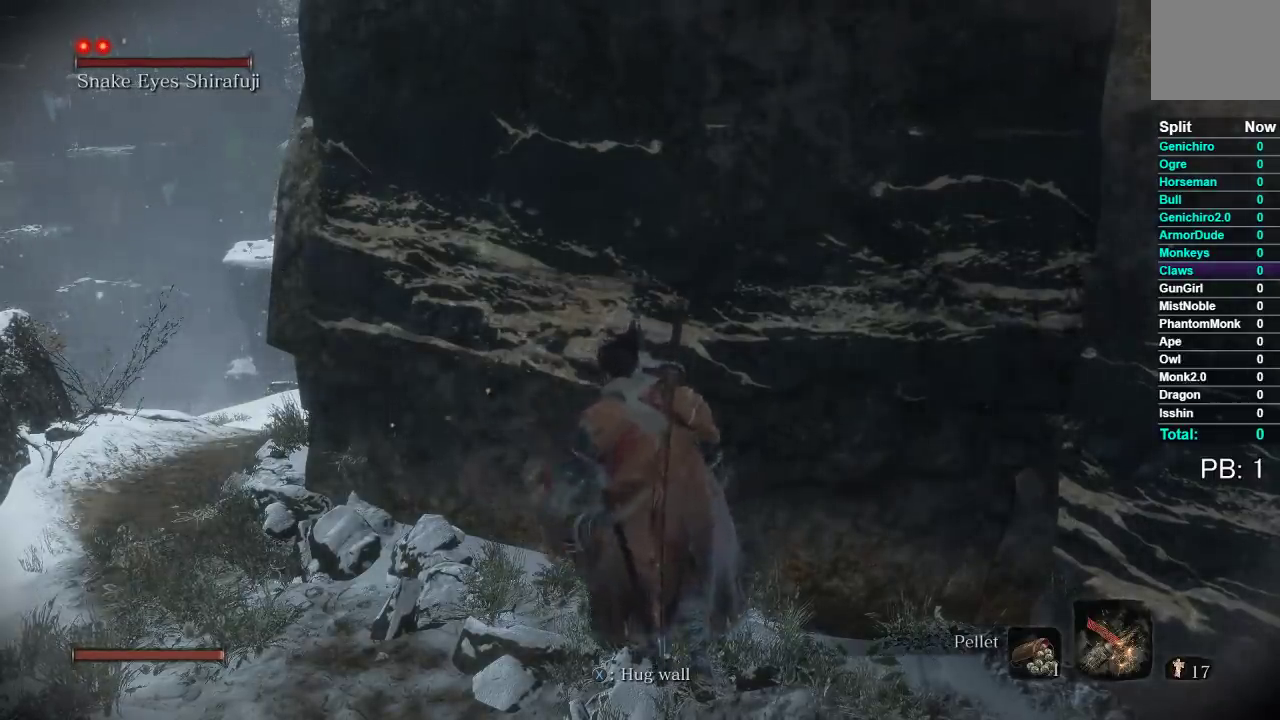
{"buttons": [], "left_stick": "center", "right_stick": "center", "button_events": [[50, "DPAD_LEFT", "down"], [150, "DPAD_LEFT", "up"]]}
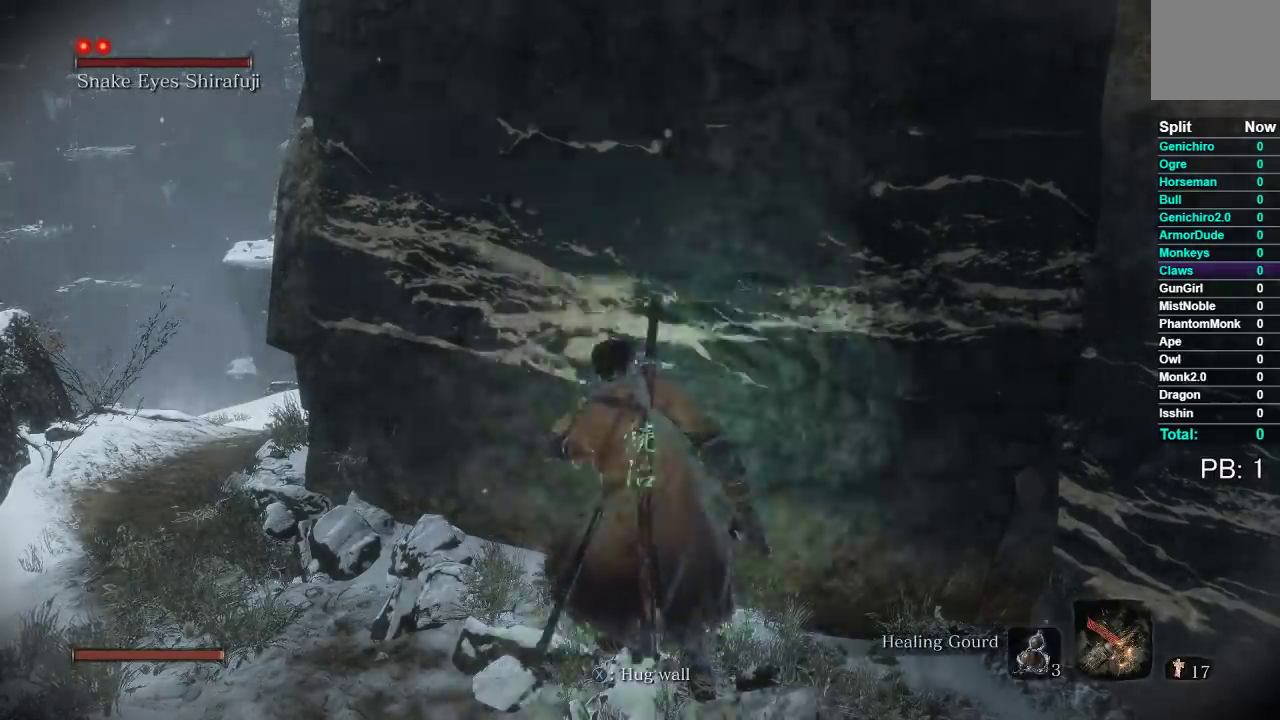
{"buttons": [], "left_stick": "center", "right_stick": "center", "button_events": [[67, "DPAD_LEFT", "down"], [150, "DPAD_LEFT", "up"]]}
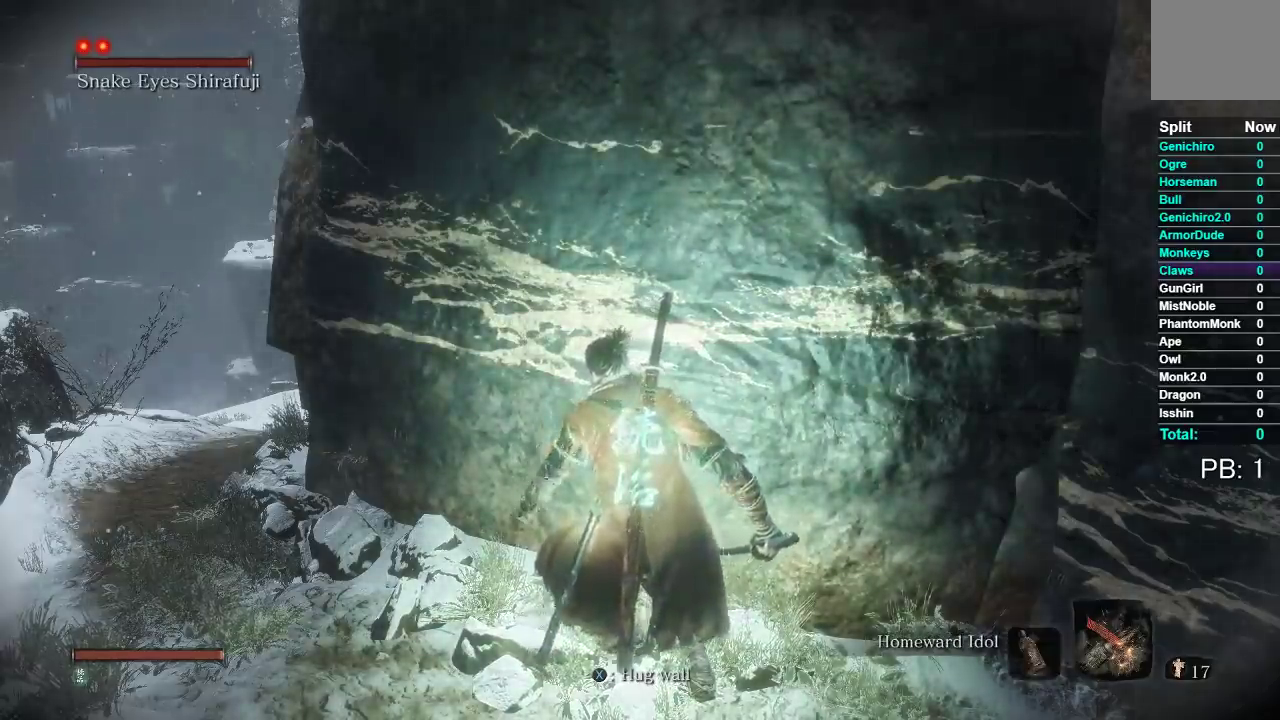
{"buttons": [], "left_stick": "center", "right_stick": "center", "button_events": [[50, "DPAD_LEFT", "down"], [133, "DPAD_LEFT", "up"], [350, "Y", "down"], [450, "Y", "up"]]}
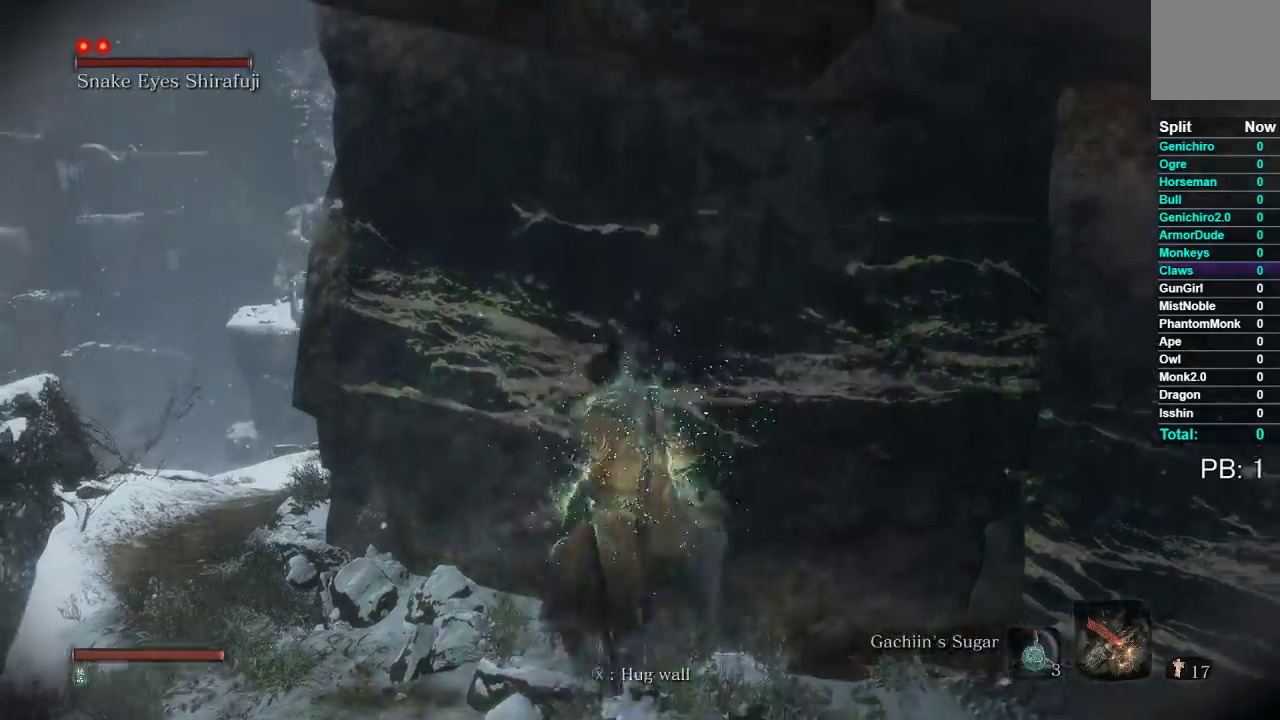
{"buttons": [], "left_stick": "center", "right_stick": "center", "button_events": []}
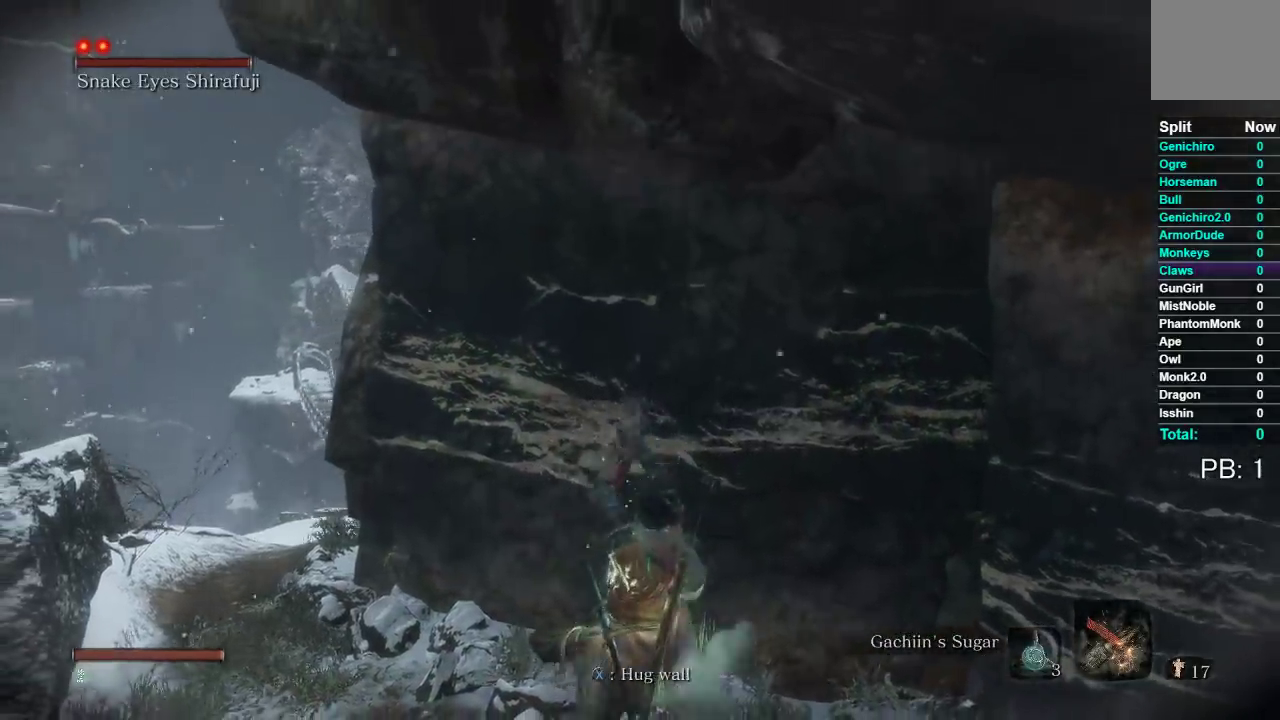
{"buttons": [], "left_stick": "center", "right_stick": "center", "button_events": []}
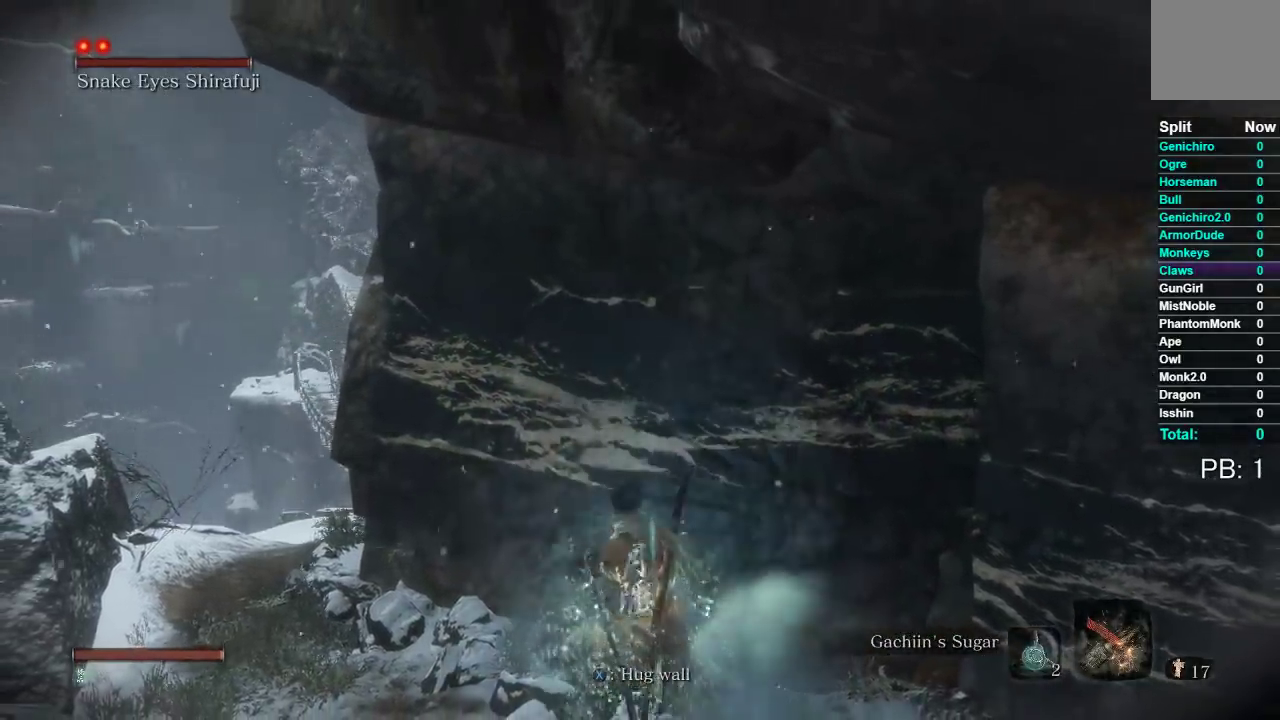
{"buttons": [], "left_stick": "center", "right_stick": "center", "button_events": []}
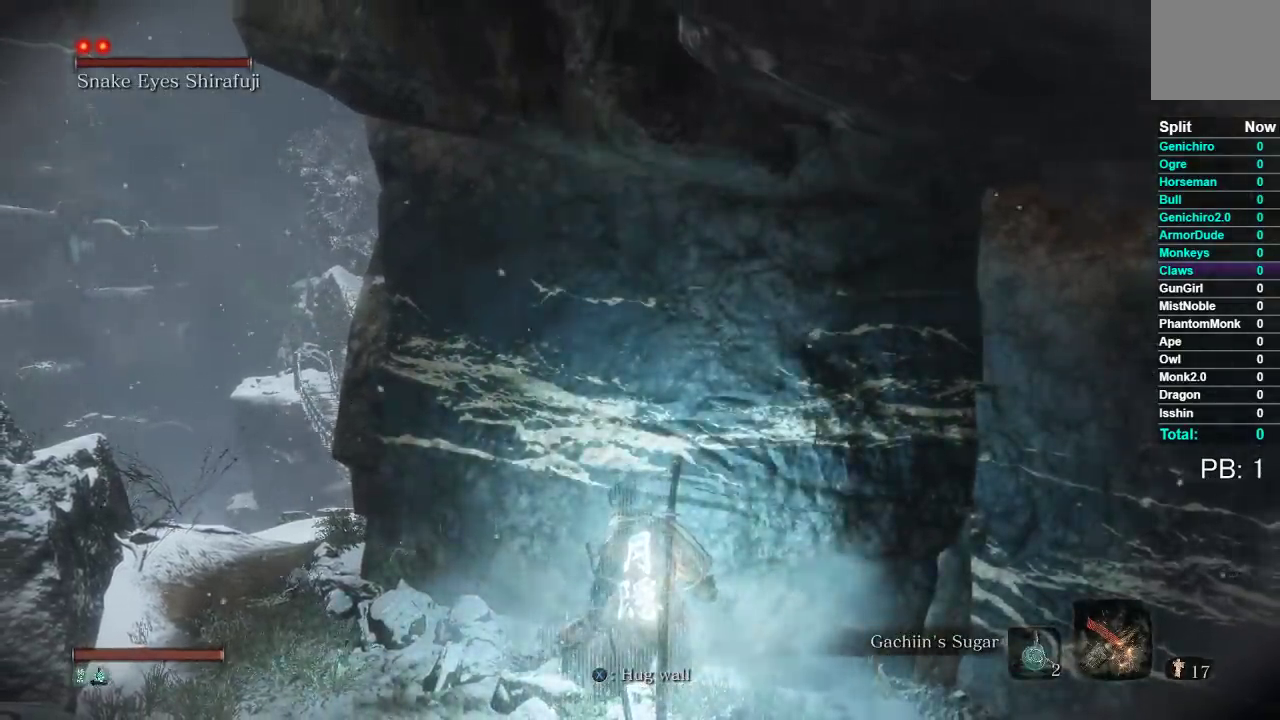
{"buttons": [], "left_stick": "up", "right_stick": "center", "button_events": []}
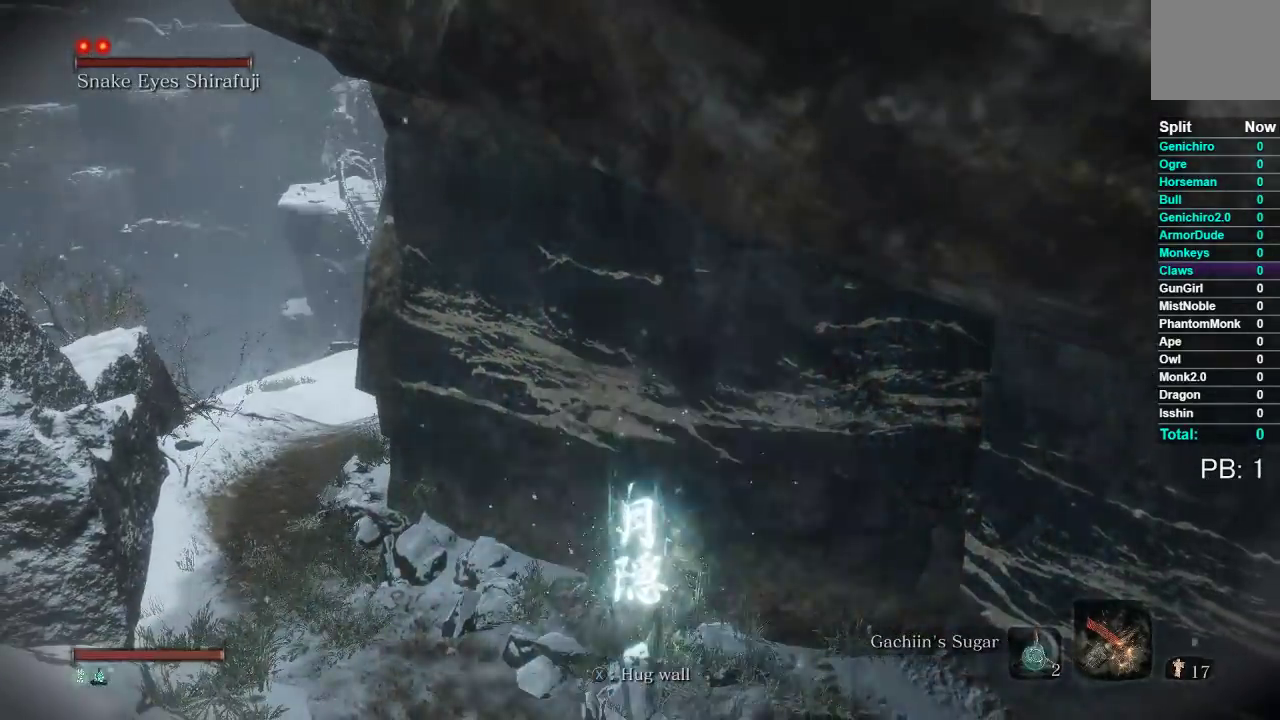
{"buttons": ["B"], "left_stick": "up-left", "right_stick": "center", "button_events": [[350, "B", "down"]]}
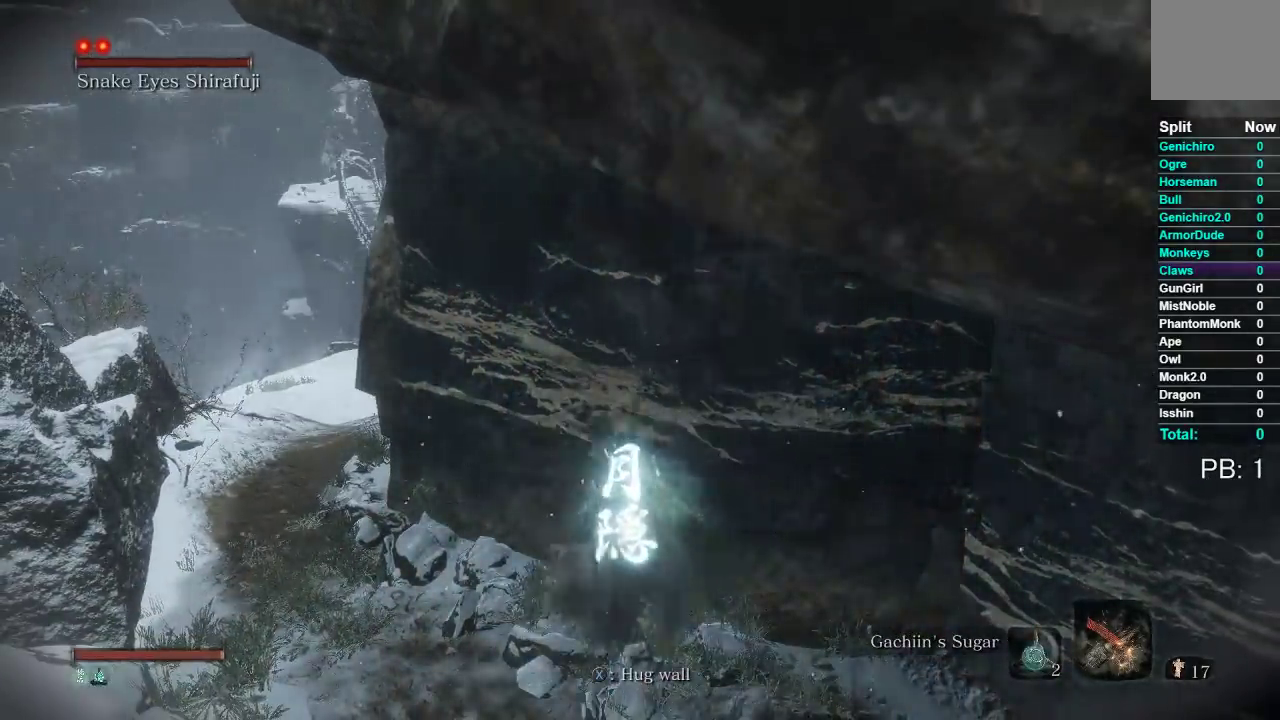
{"buttons": ["B"], "left_stick": "up", "right_stick": "center", "button_events": []}
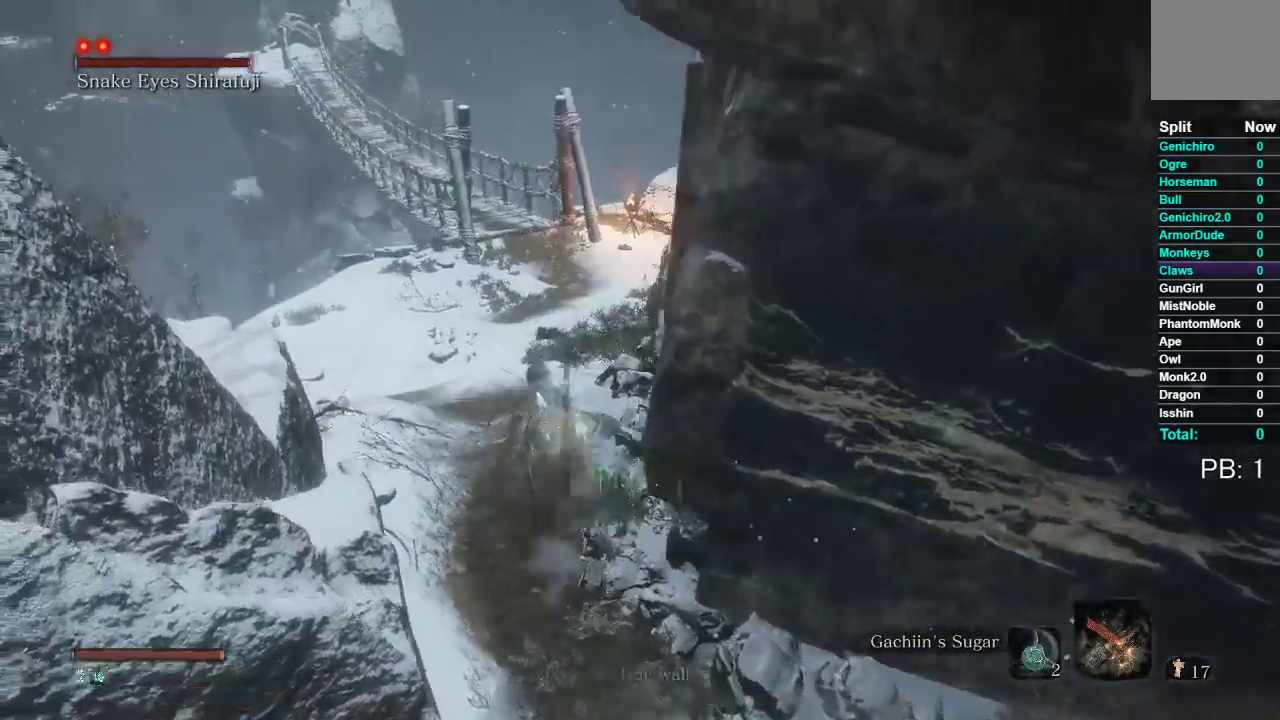
{"buttons": ["B"], "left_stick": "up", "right_stick": "center", "button_events": []}
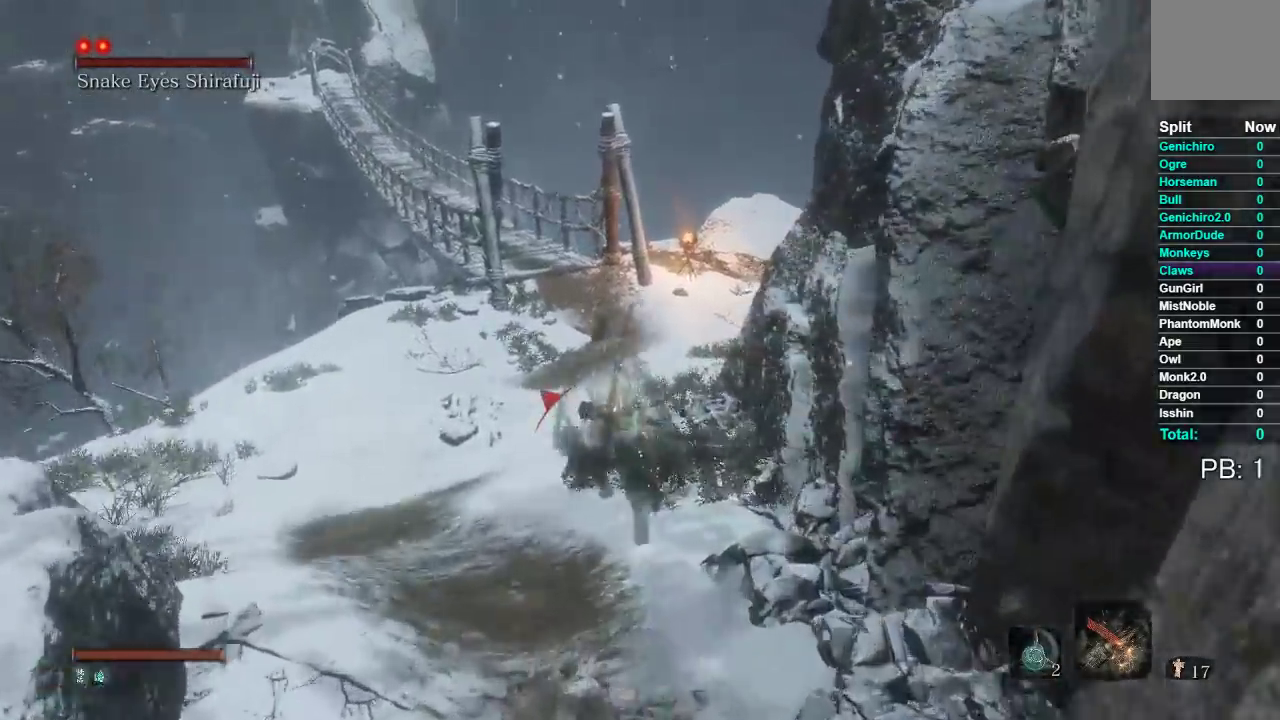
{"buttons": ["B"], "left_stick": "up", "right_stick": "left", "button_events": []}
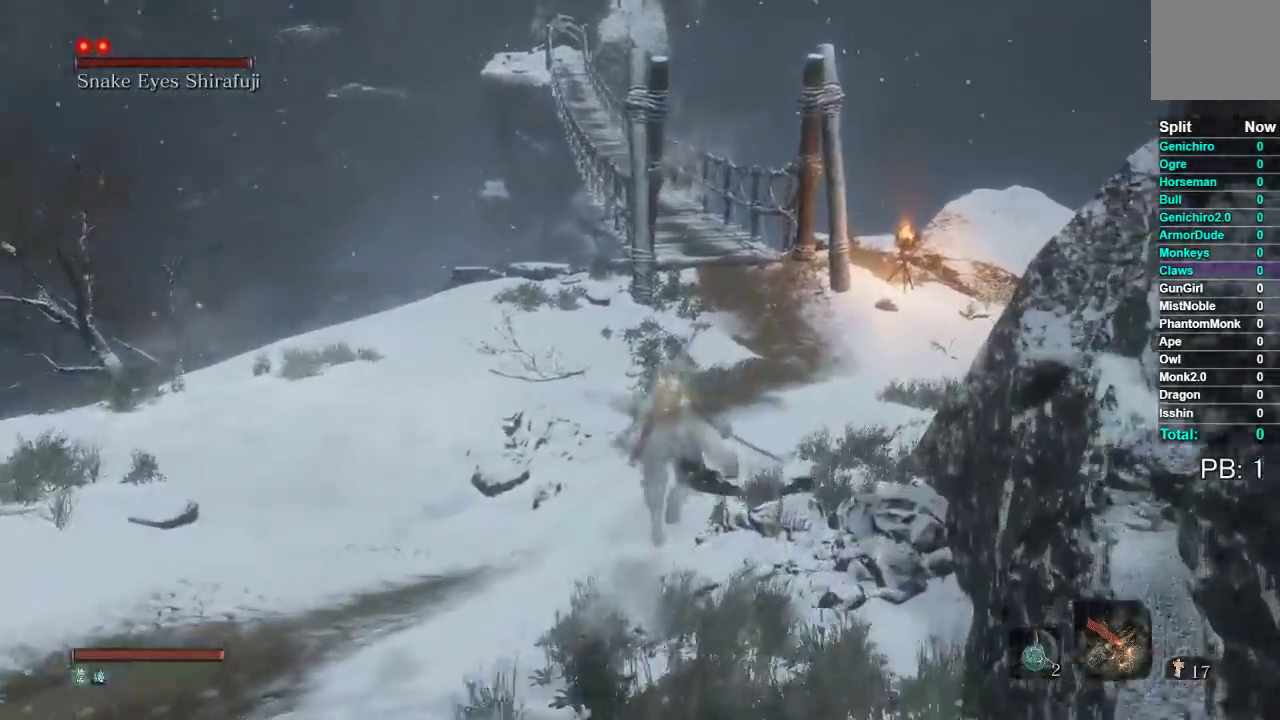
{"buttons": ["B"], "left_stick": "up", "right_stick": "left", "button_events": []}
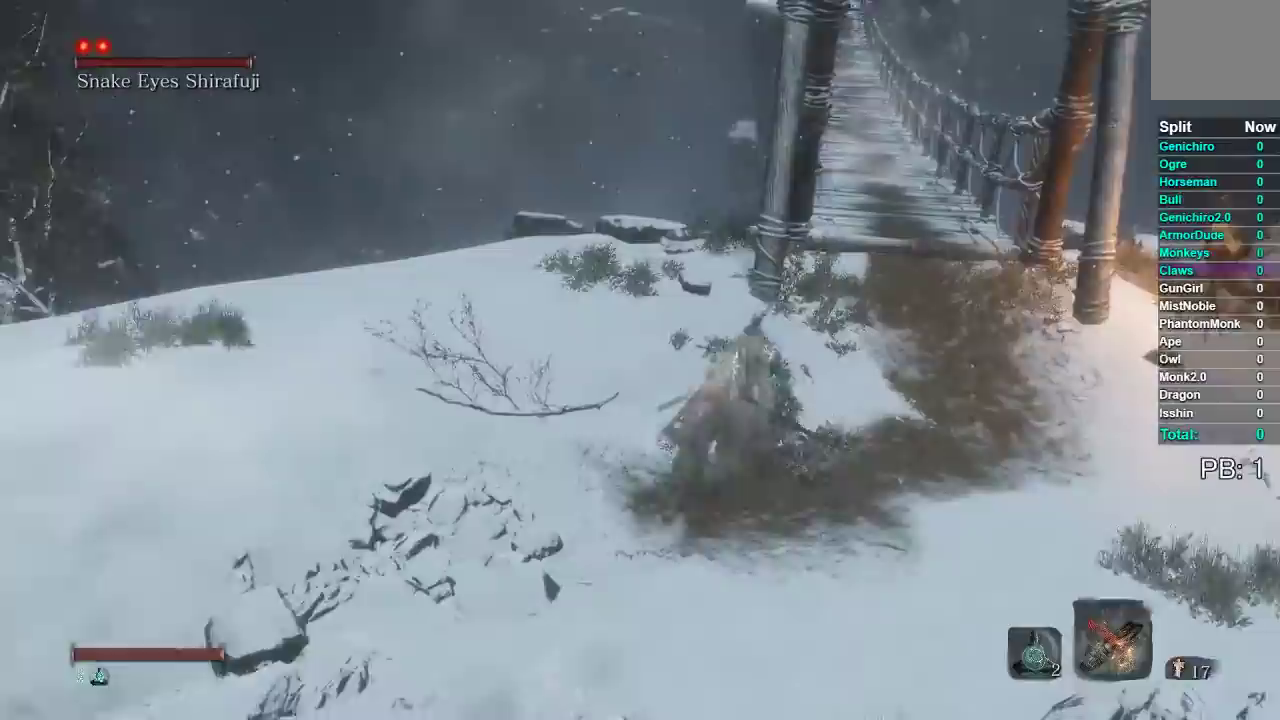
{"buttons": ["B"], "left_stick": "up", "right_stick": "down-left", "button_events": []}
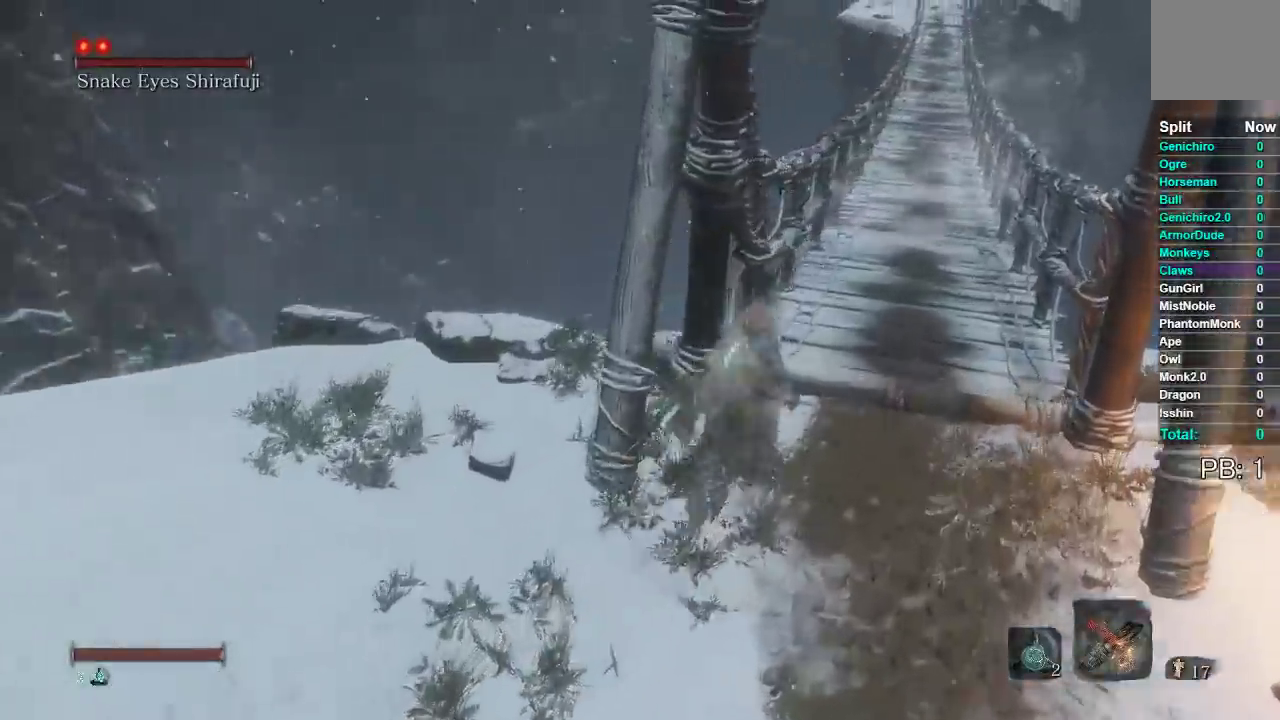
{"buttons": ["B"], "left_stick": "up", "right_stick": "down-left", "button_events": []}
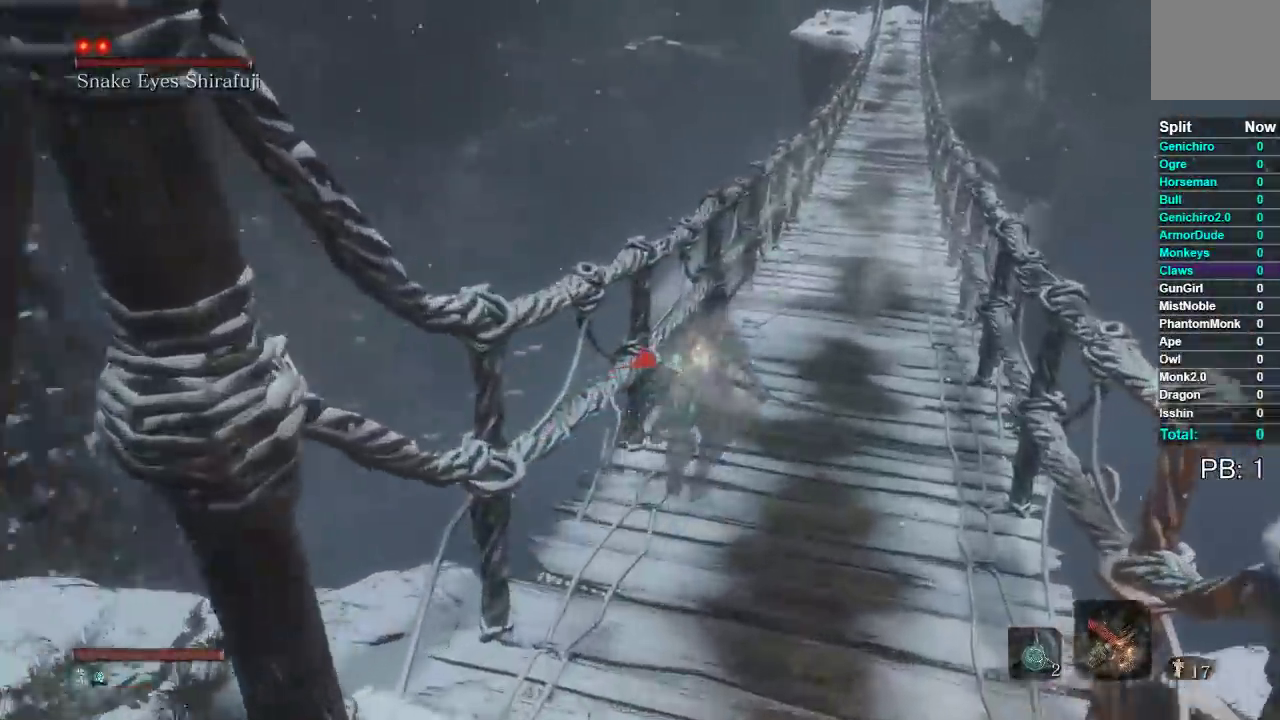
{"buttons": ["B"], "left_stick": "up", "right_stick": "down-left", "button_events": []}
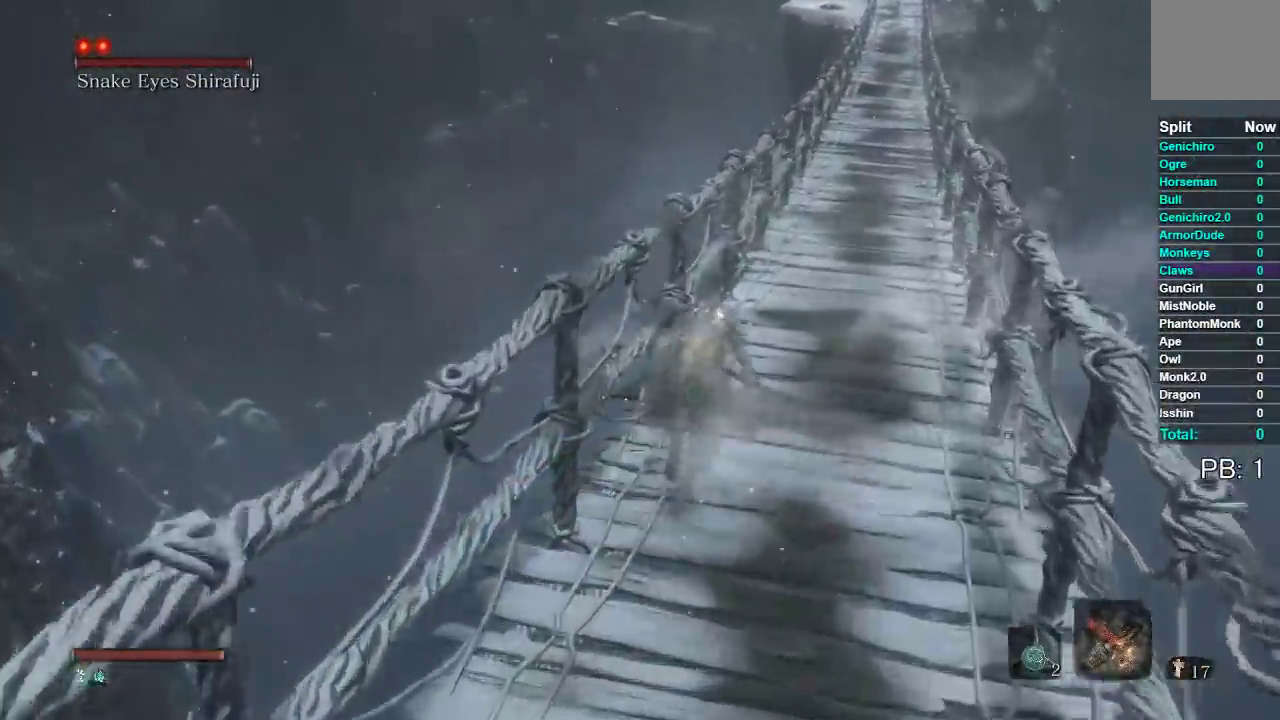
{"buttons": ["B"], "left_stick": "up", "right_stick": "down-left", "button_events": []}
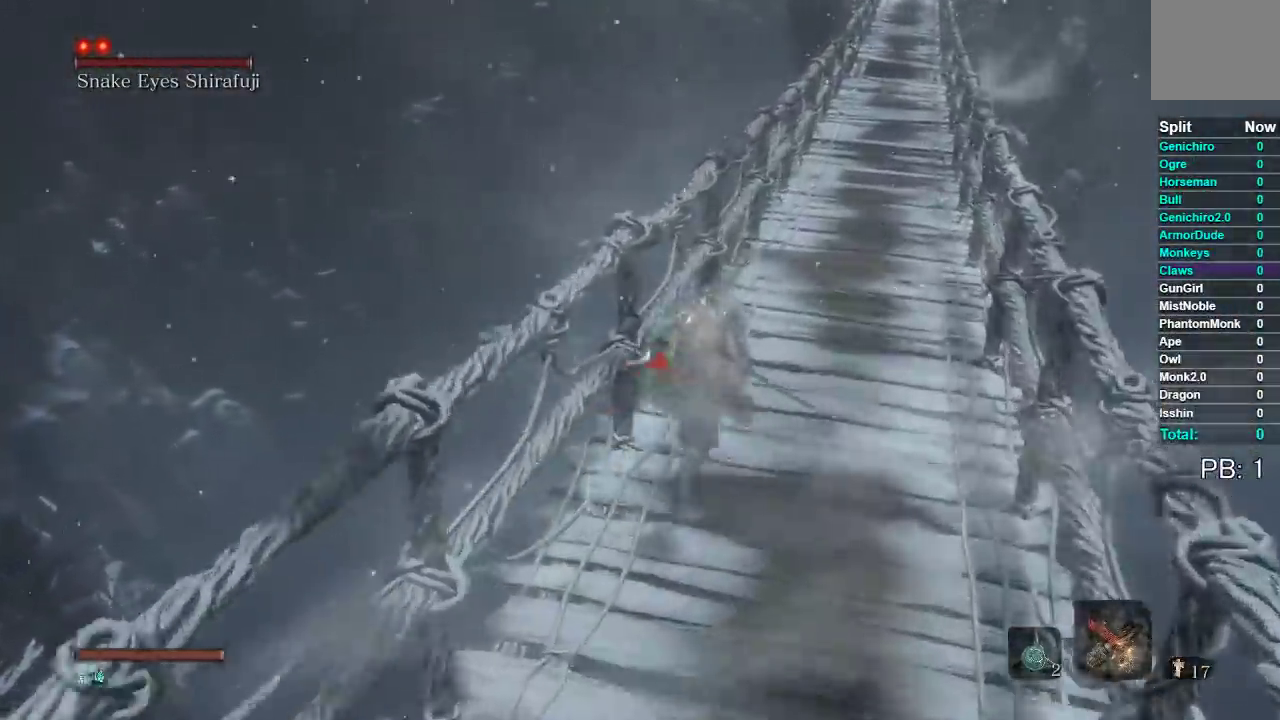
{"buttons": ["B"], "left_stick": "up", "right_stick": "down-left", "button_events": []}
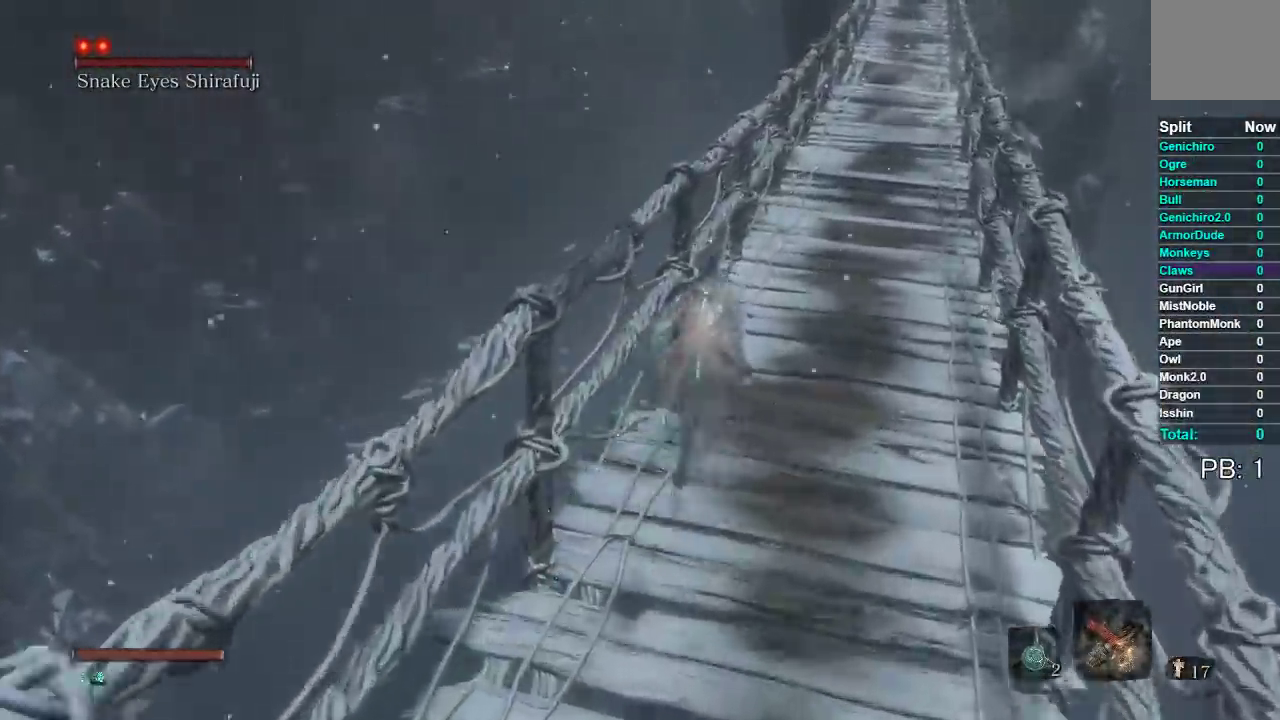
{"buttons": ["B"], "left_stick": "up", "right_stick": "down-left", "button_events": []}
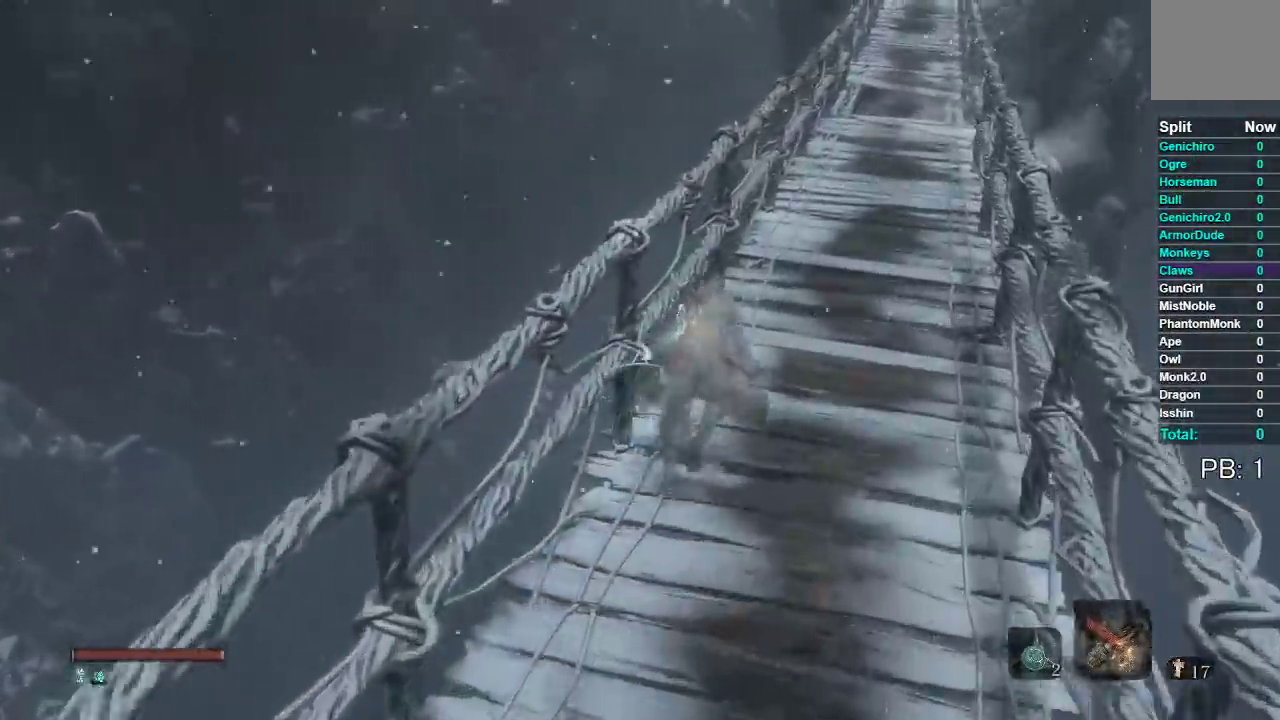
{"buttons": ["B"], "left_stick": "up", "right_stick": "down-left", "button_events": []}